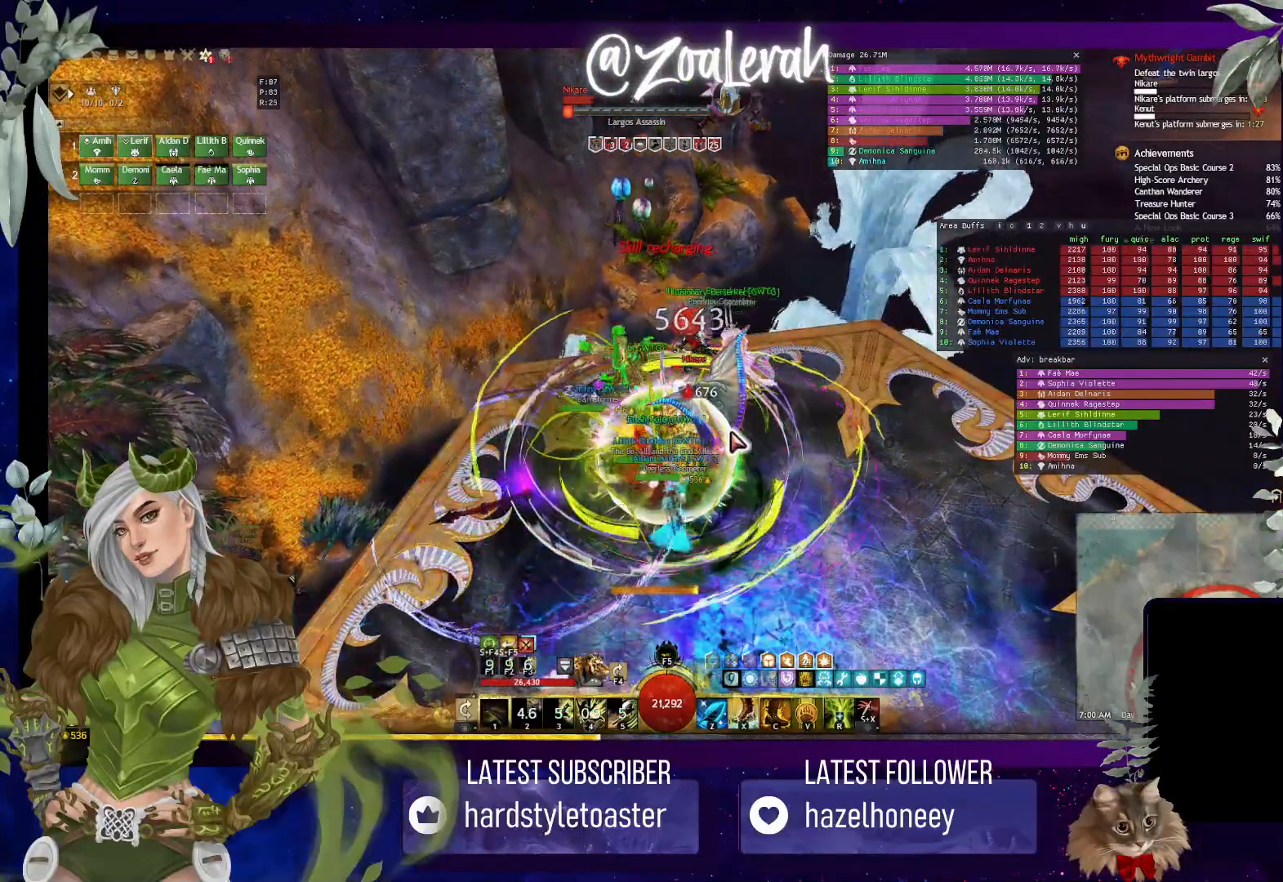
Gameplay with keyboard; each line is a JSON object with the keys held at the frame after it. "events" lists presses ("down") and releases ("up") of "1", "2", "3", "4", "5", "a", "alt", "b", "c", "caps_lock", "ctrl", "d", "e", "f", "g", "q", "r", "s", "shift", "space", "super", "t", "tab", "tilde", "v", "w", "x" and "z" between this image and that frame as [ms after this image, input, new state], when the widget could be followed in between. No other keys are recorded. Mouse input is not recorded.
{"keys": [], "events": [[100, "1", "up"]]}
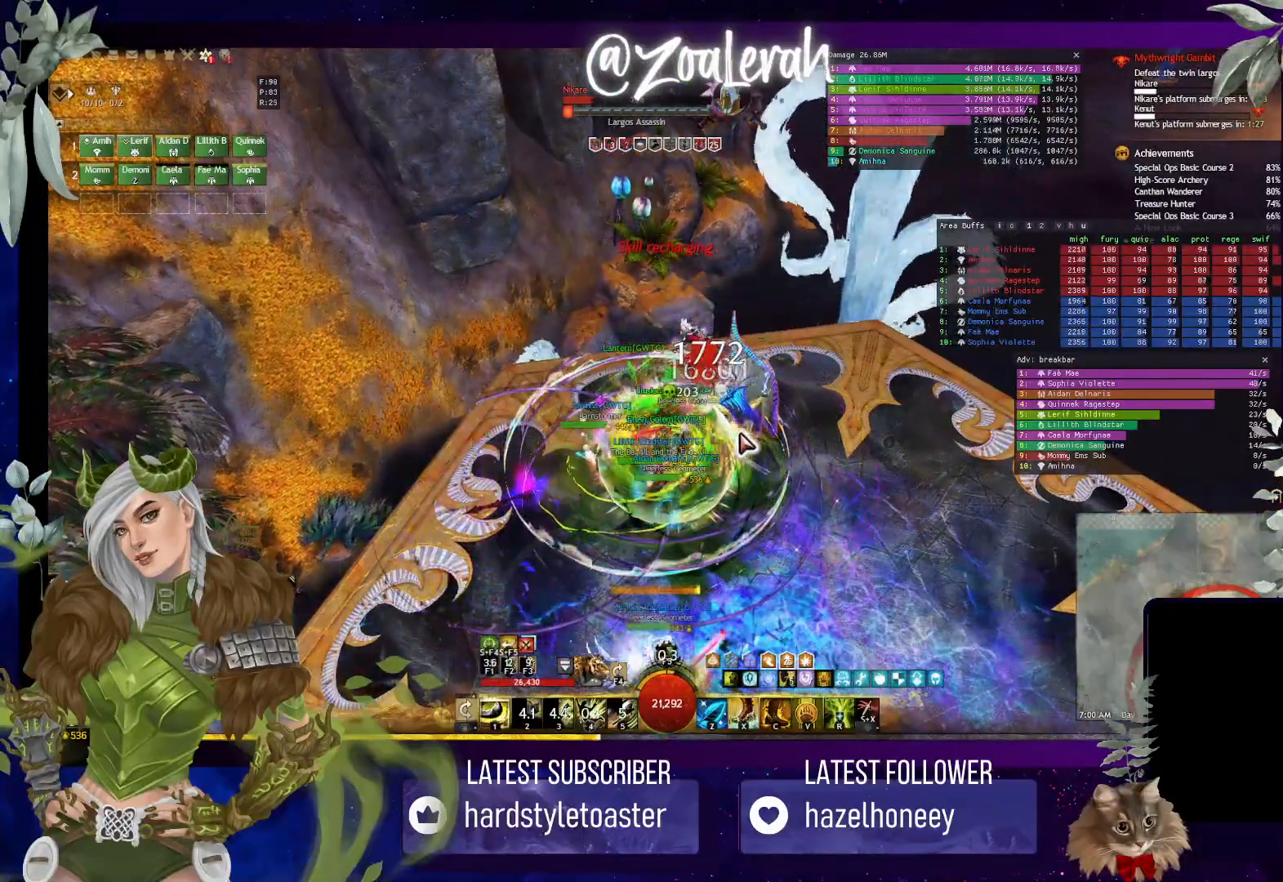
{"keys": ["2"], "events": [[200, "2", "down"], [216, "1", "down"], [266, "1", "up"], [283, "3", "down"], [383, "2", "up"], [383, "3", "up"], [500, "2", "down"]]}
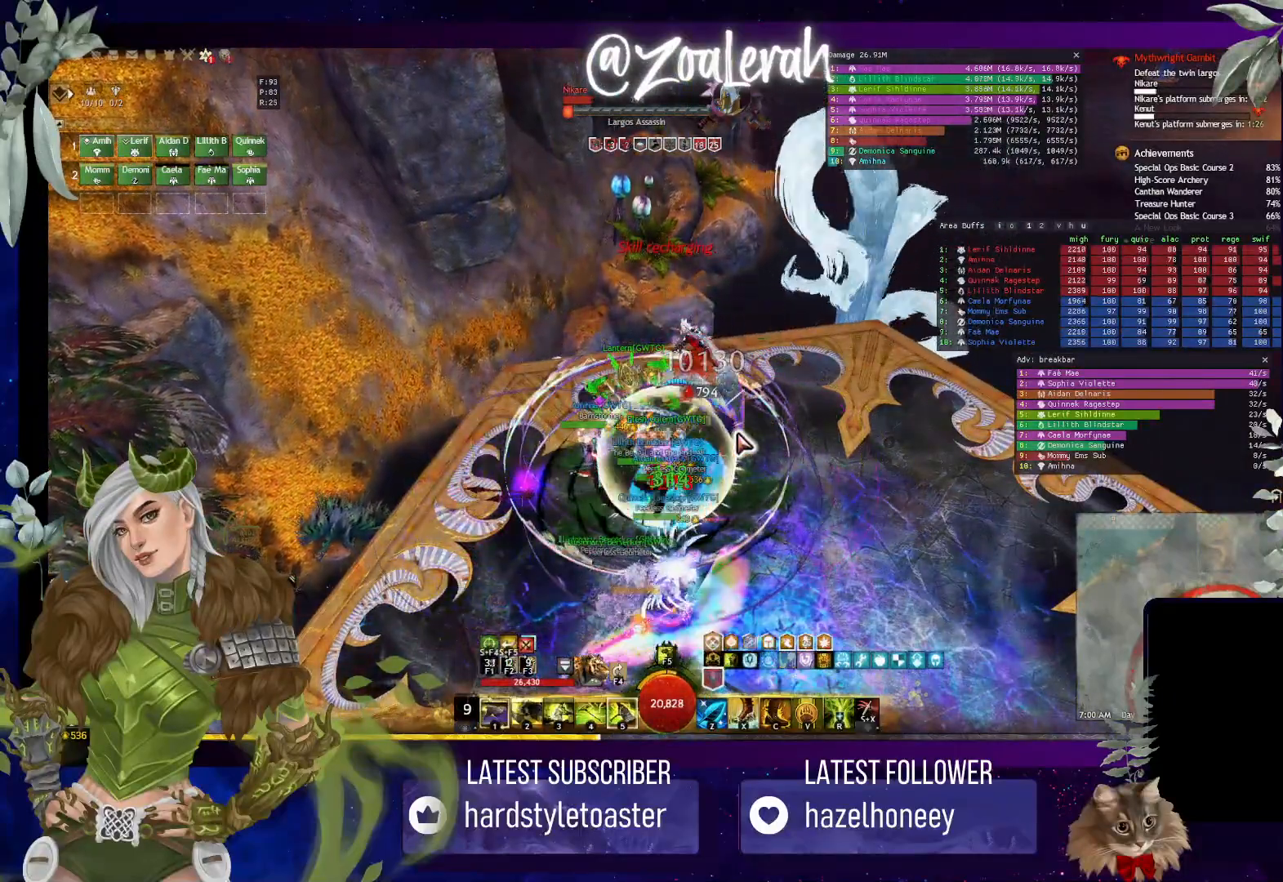
{"keys": ["2"], "events": [[83, "2", "up"], [166, "2", "down"], [250, "2", "up"], [316, "2", "down"], [416, "2", "up"], [466, "2", "down"]]}
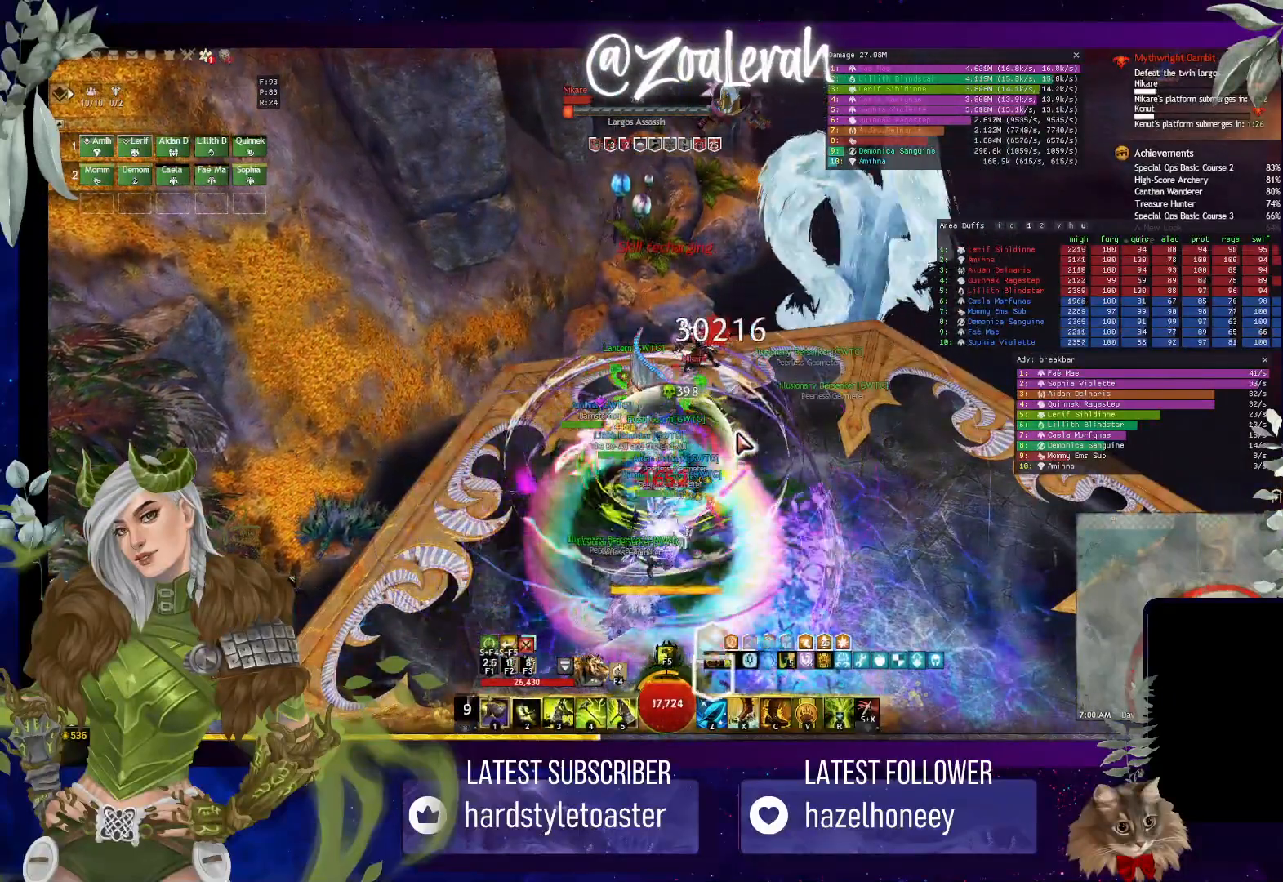
{"keys": [], "events": [[50, "4", "down"], [166, "2", "up"], [166, "4", "up"], [216, "4", "down"], [316, "4", "up"], [366, "4", "down"], [450, "4", "up"]]}
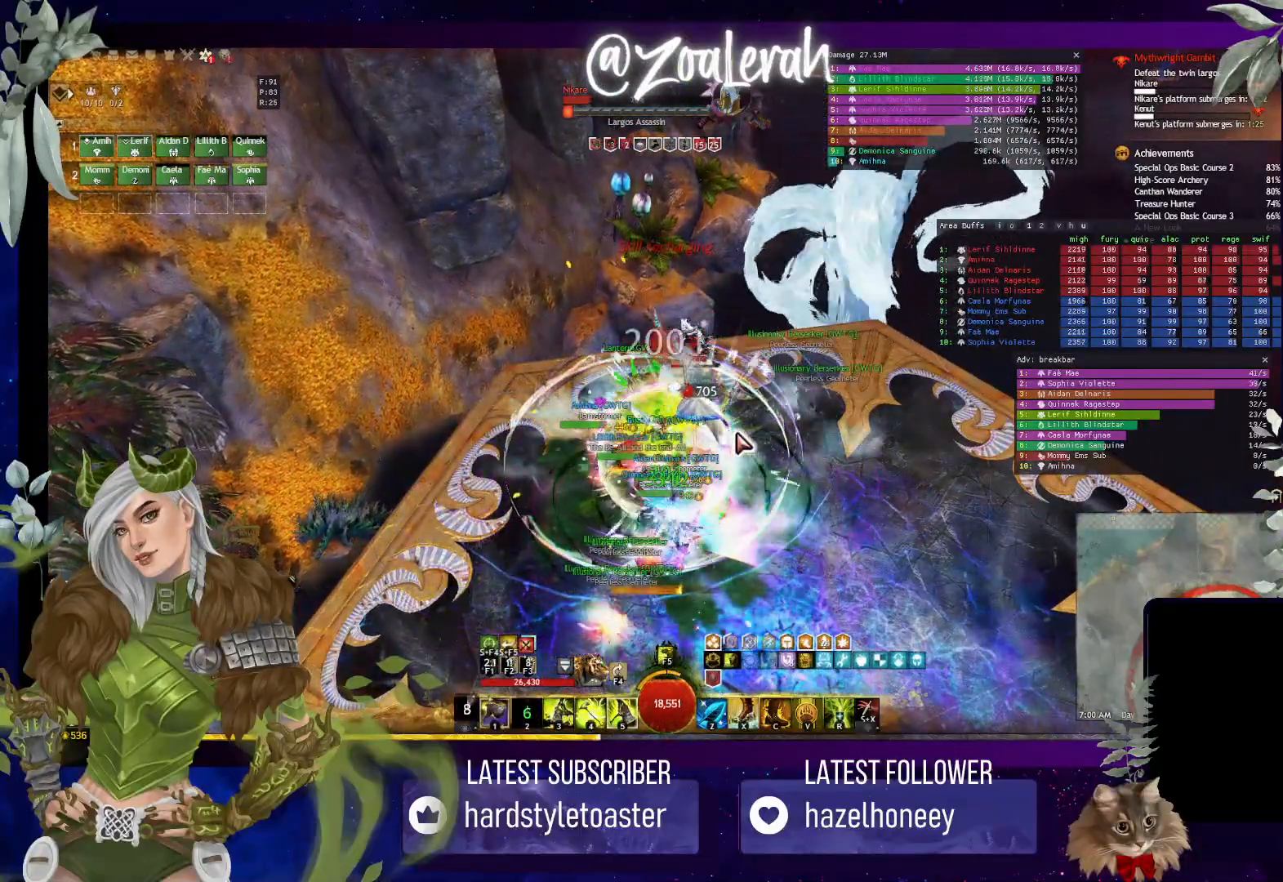
{"keys": [], "events": [[50, "3", "down"], [150, "3", "up"], [300, "x", "down"], [383, "x", "up"]]}
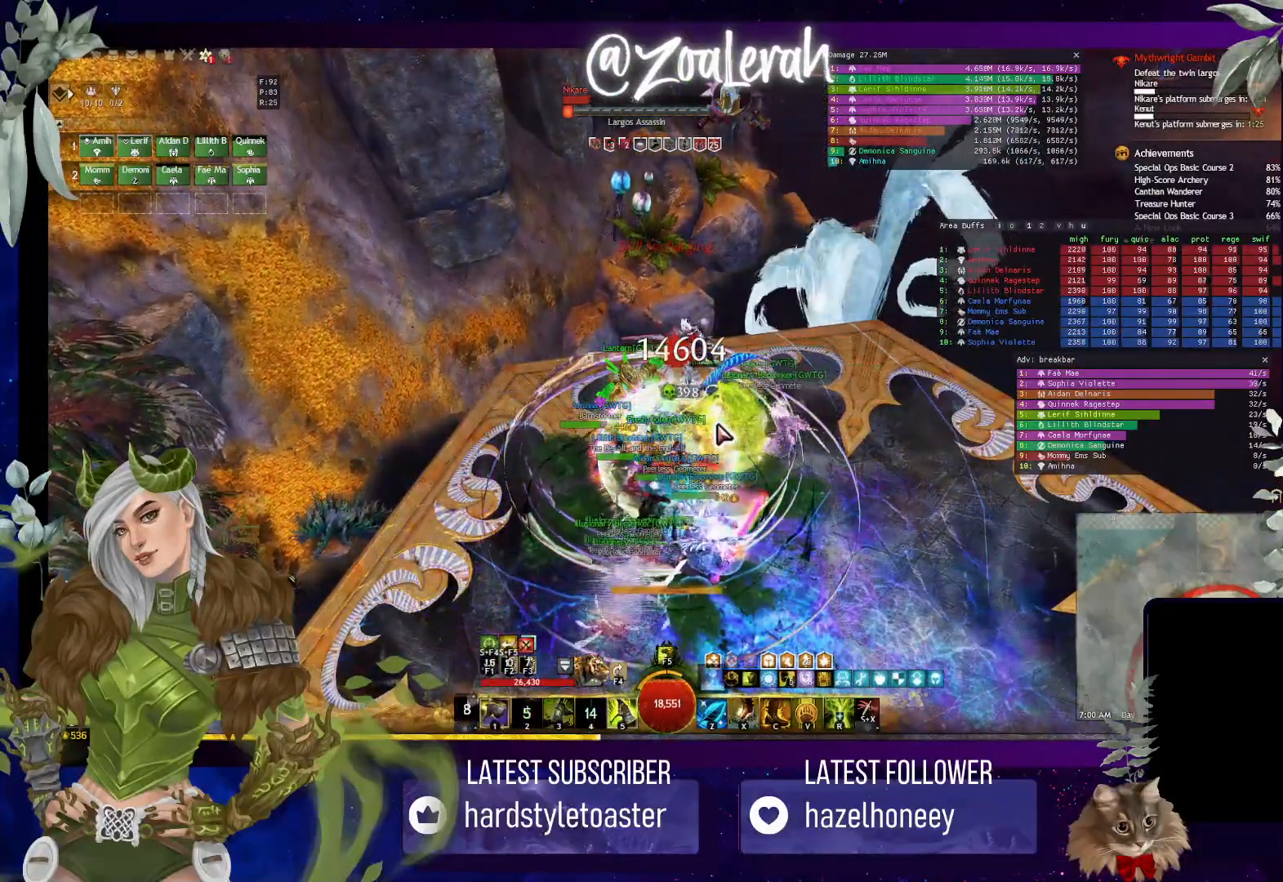
{"keys": ["e"], "events": [[200, "e", "down"]]}
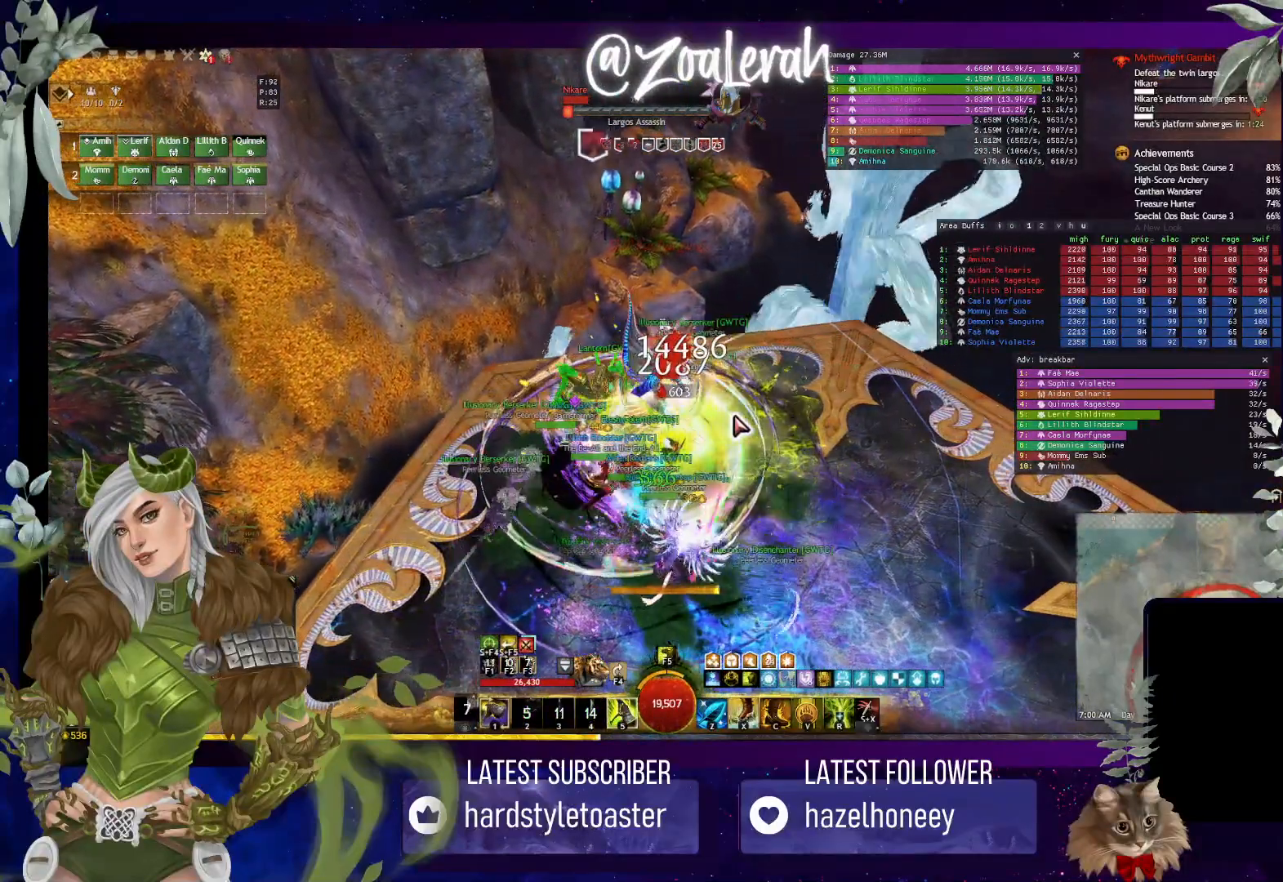
{"keys": ["5"], "events": [[33, "w", "down"], [150, "w", "up"], [250, "e", "up"], [483, "5", "down"]]}
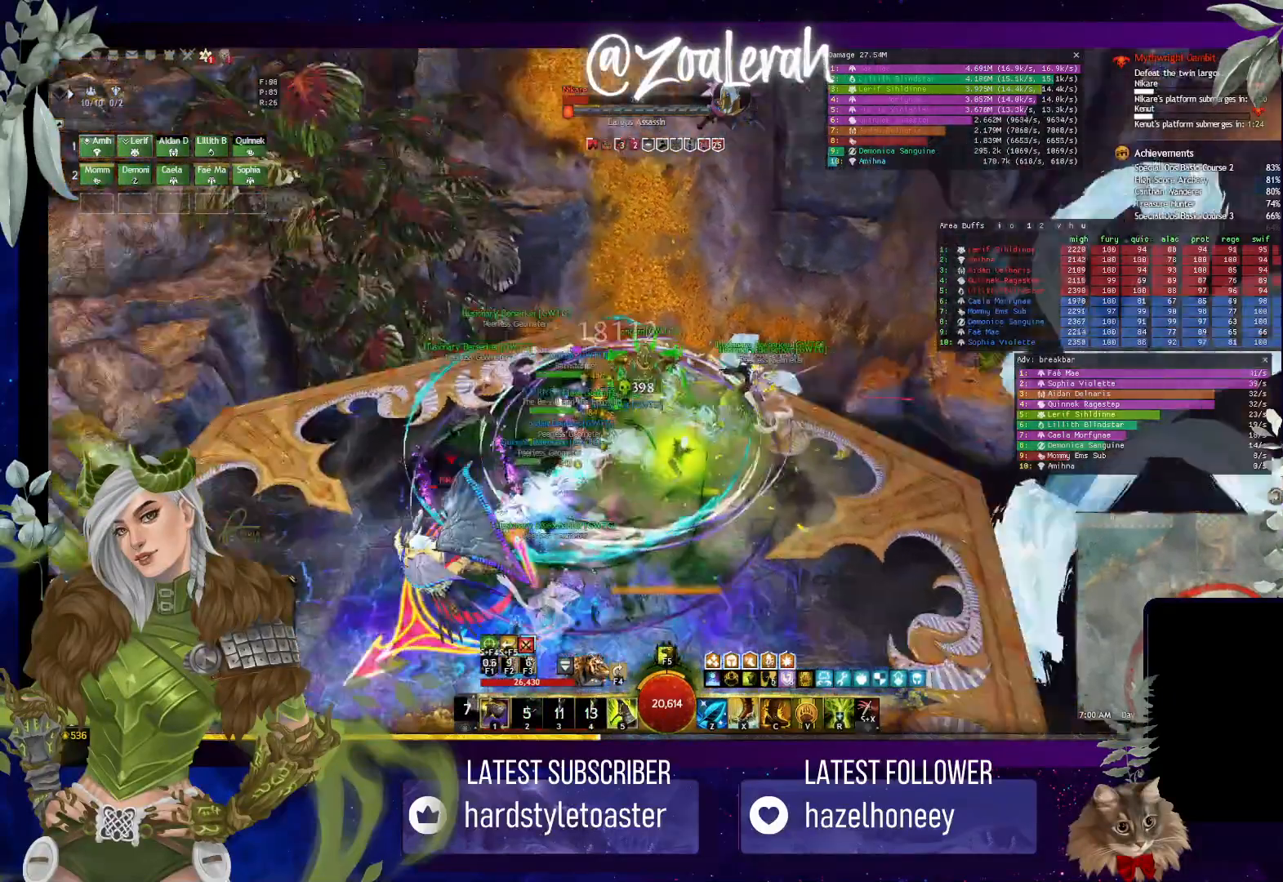
{"keys": ["5"], "events": [[100, "5", "up"], [183, "5", "down"], [266, "5", "up"], [316, "5", "down"], [416, "5", "up"], [483, "5", "down"]]}
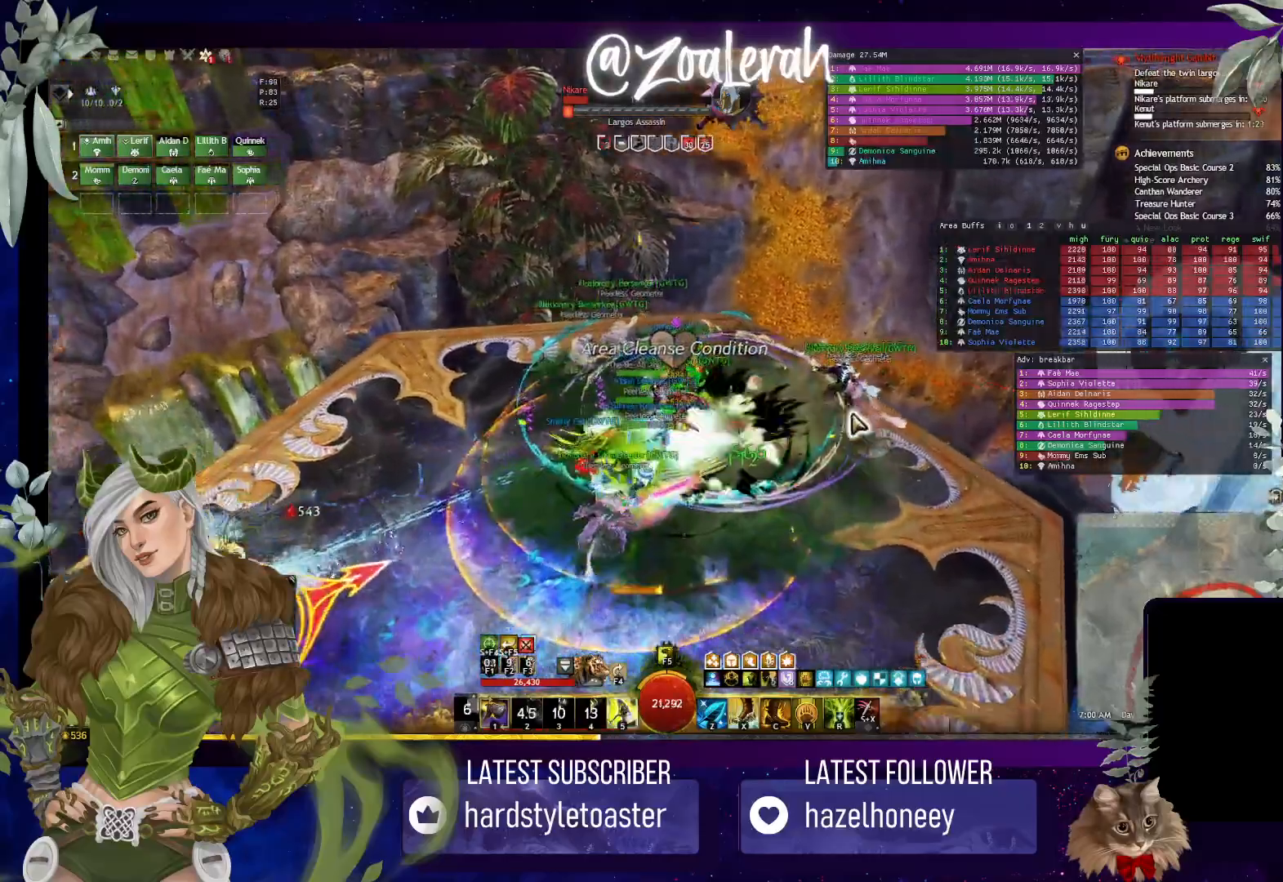
{"keys": [], "events": [[50, "5", "up"]]}
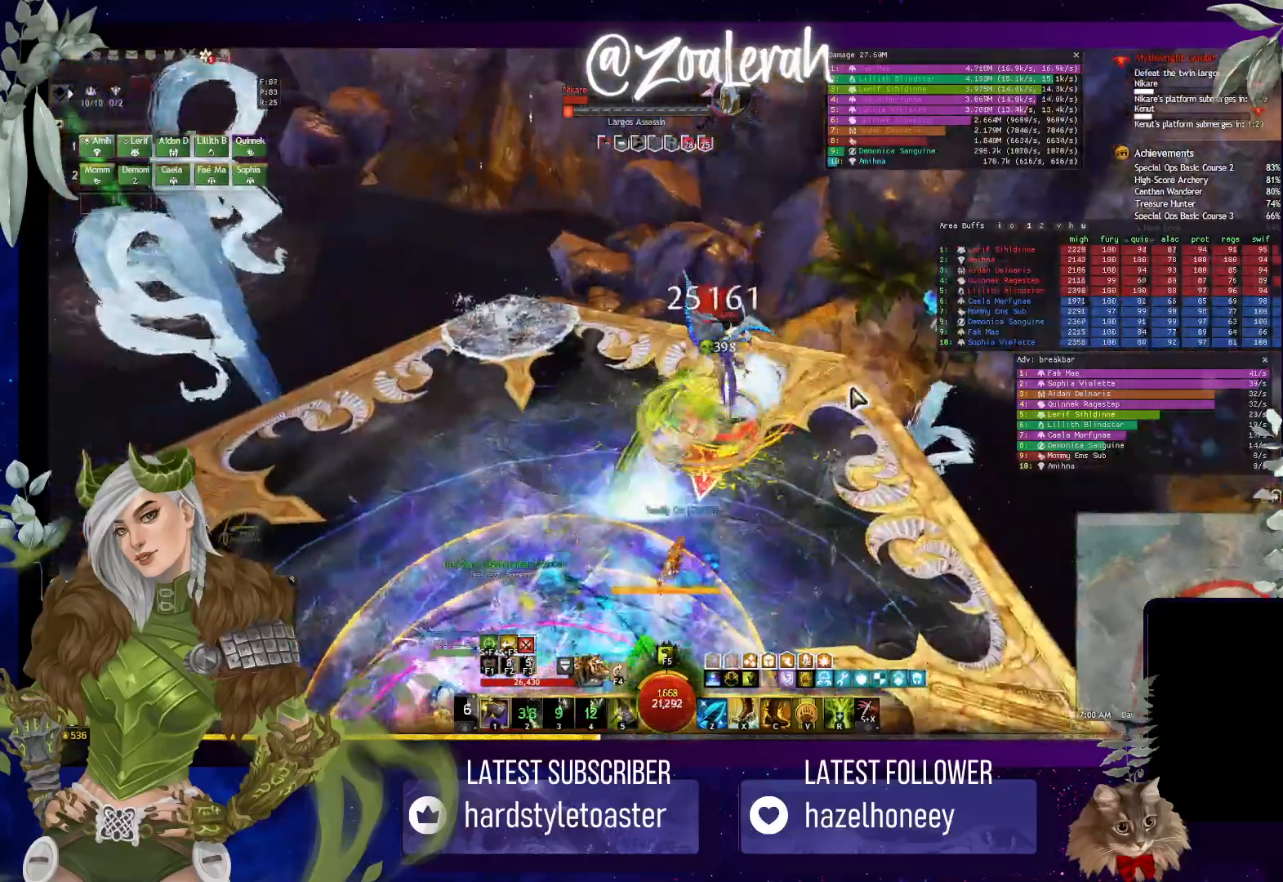
{"keys": [], "events": [[100, "1", "down"], [200, "1", "up"], [283, "1", "down"], [366, "1", "up"]]}
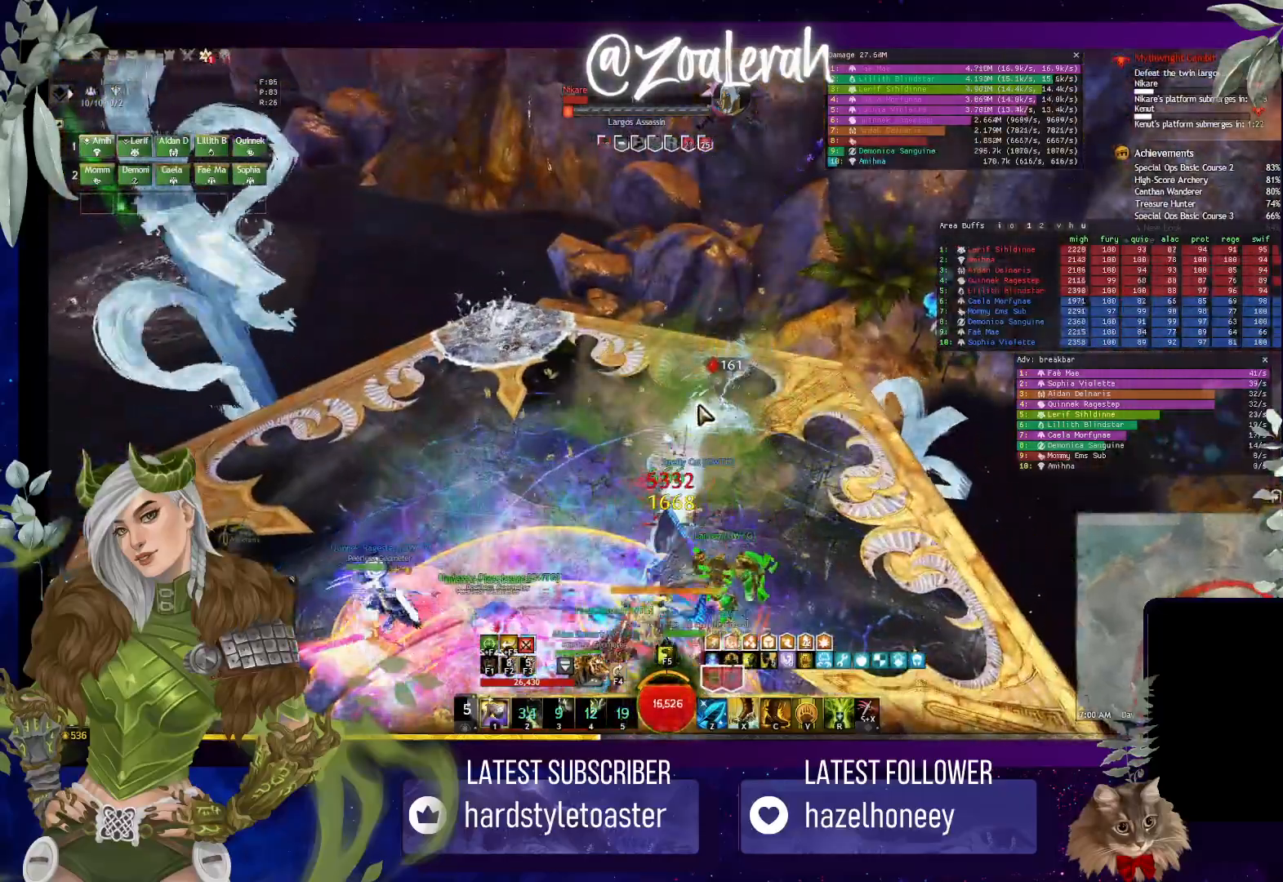
{"keys": [], "events": [[316, "1", "down"], [383, "1", "up"]]}
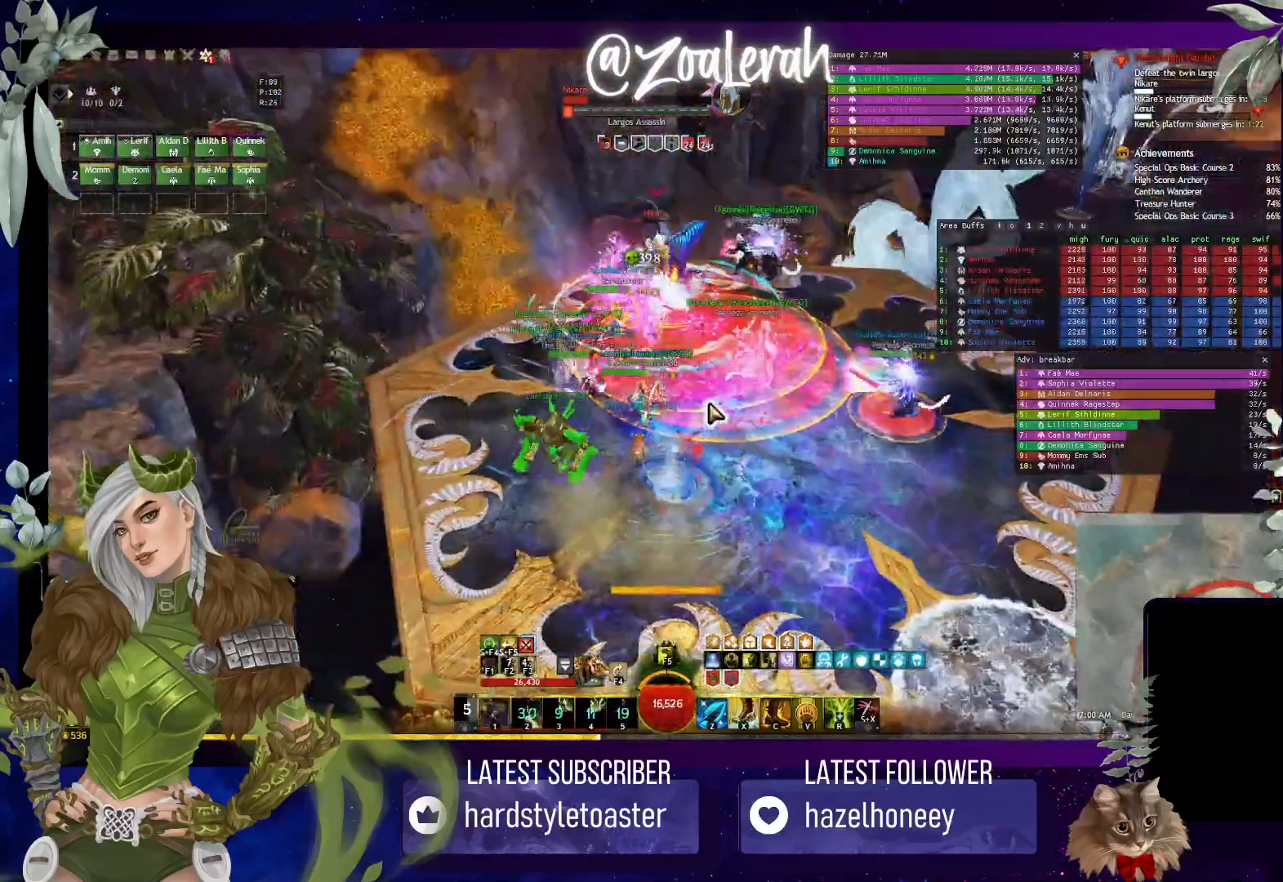
{"keys": ["q"], "events": [[33, "w", "down"], [300, "w", "up"], [483, "q", "down"]]}
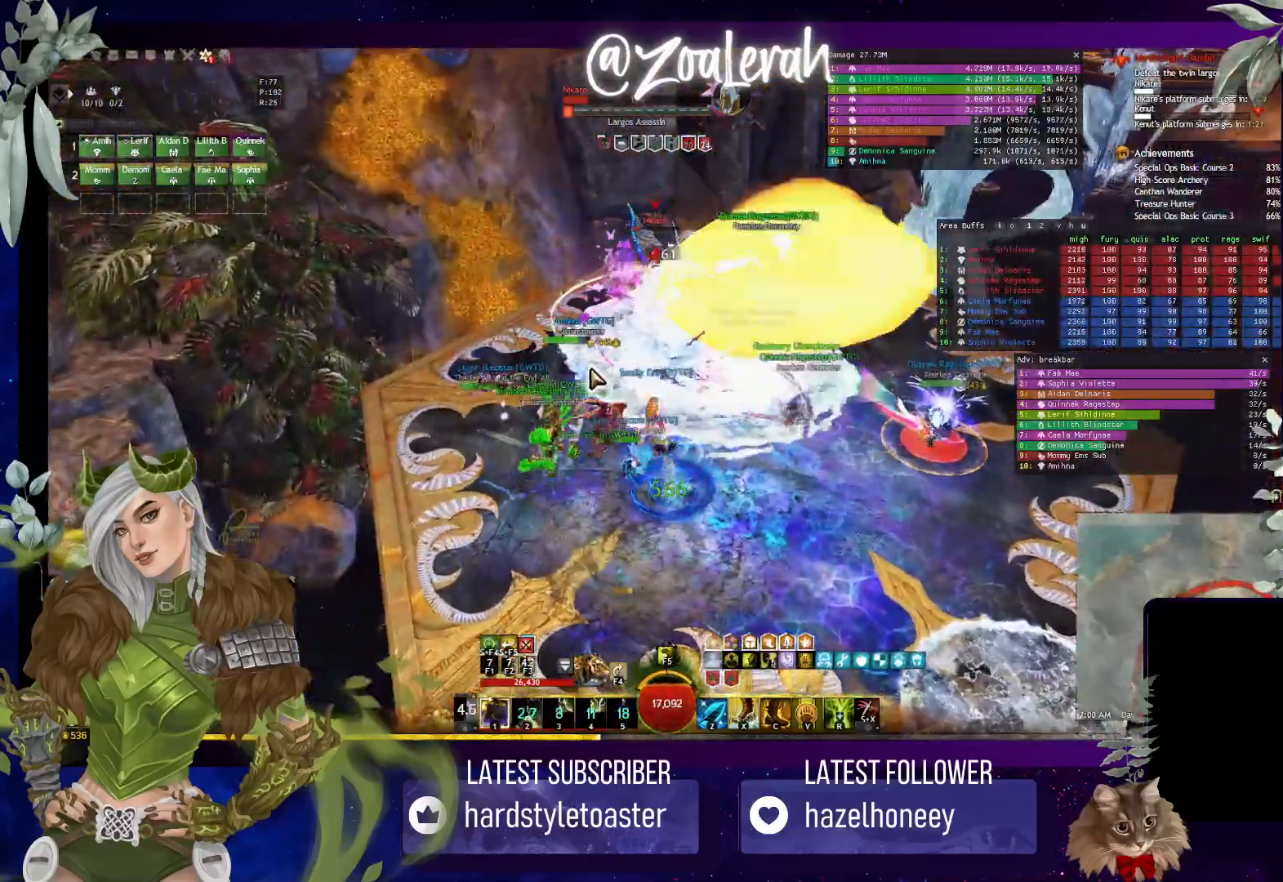
{"keys": ["w"], "events": [[150, "w", "down"], [266, "q", "up"]]}
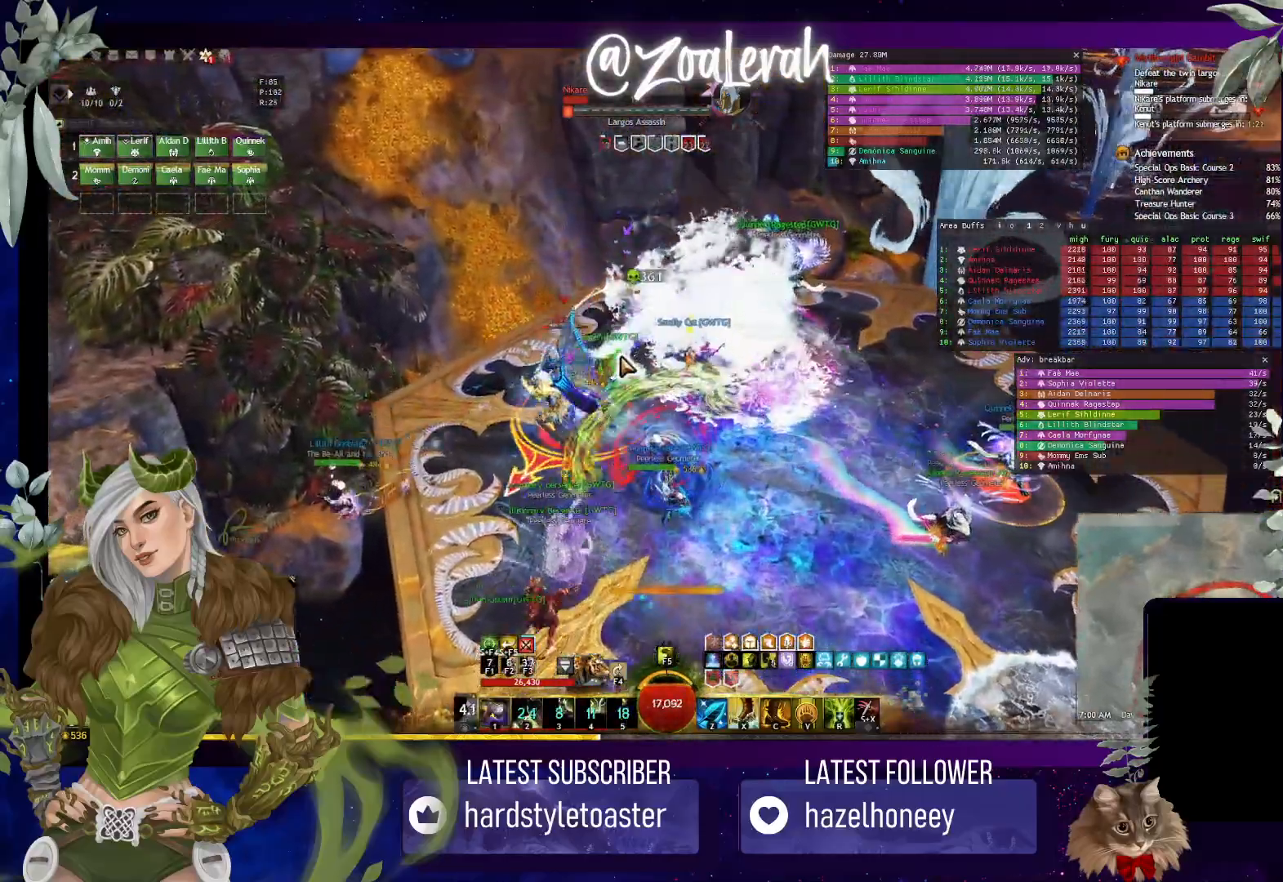
{"keys": ["w"], "events": [[33, "2", "down"], [216, "2", "up"]]}
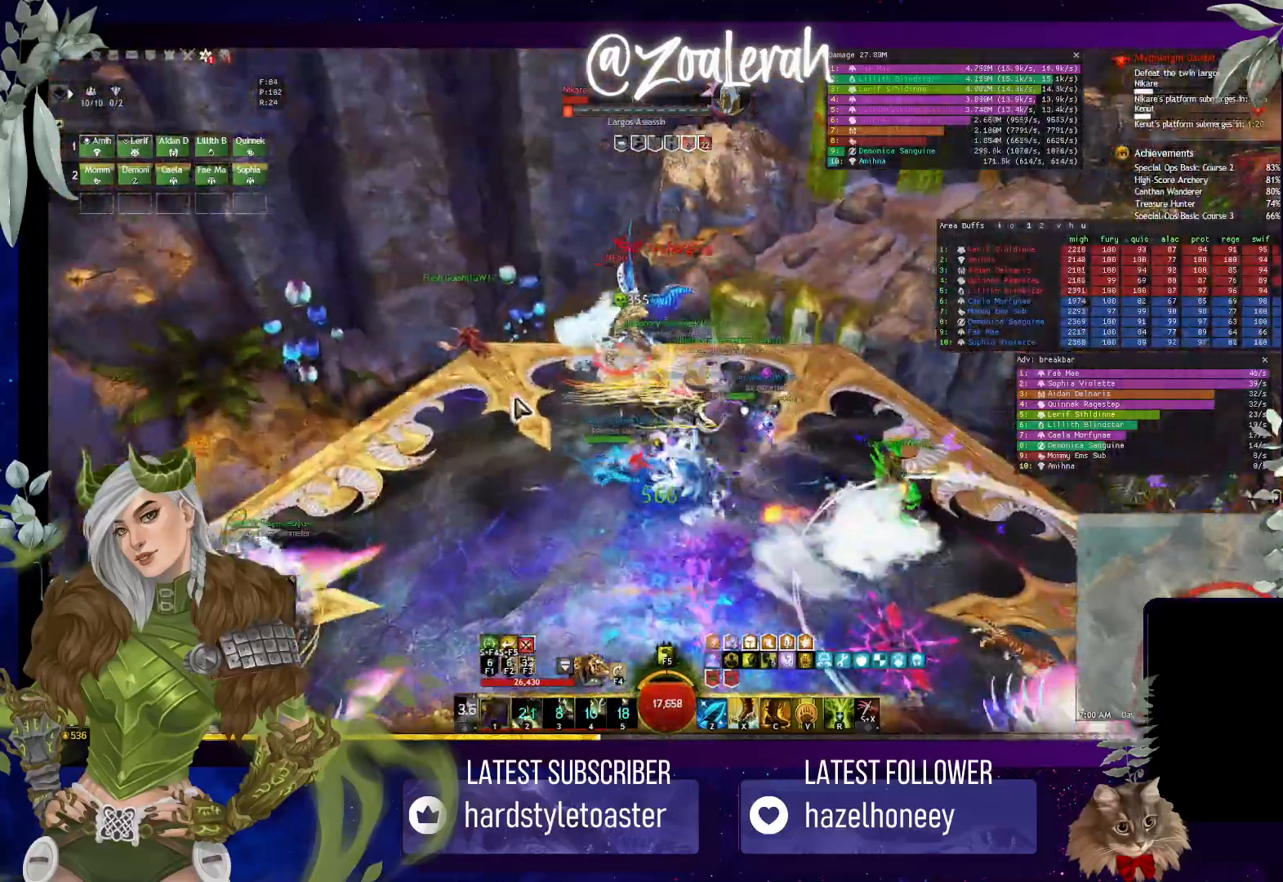
{"keys": ["q", "w"], "events": [[66, "q", "down"]]}
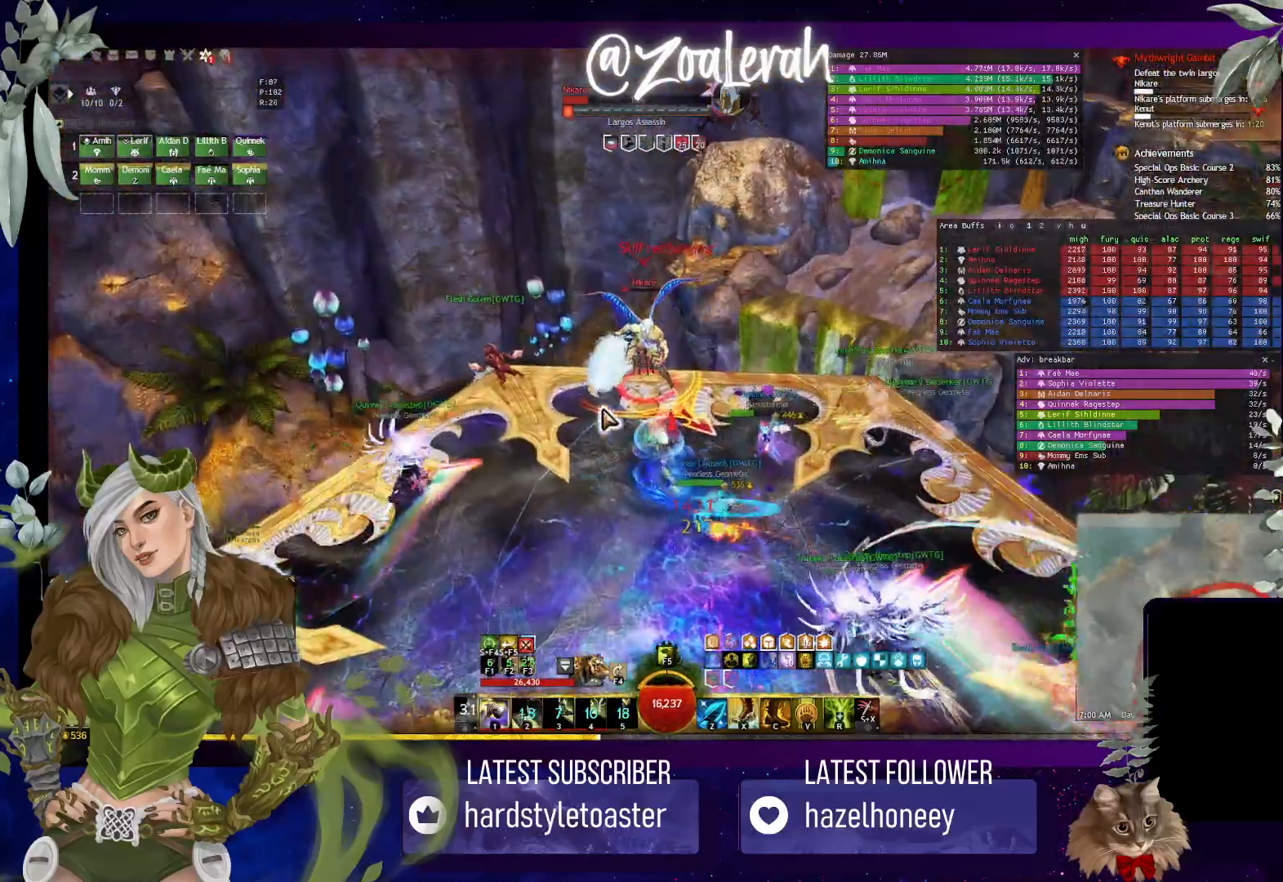
{"keys": ["q"], "events": [[383, "w", "up"]]}
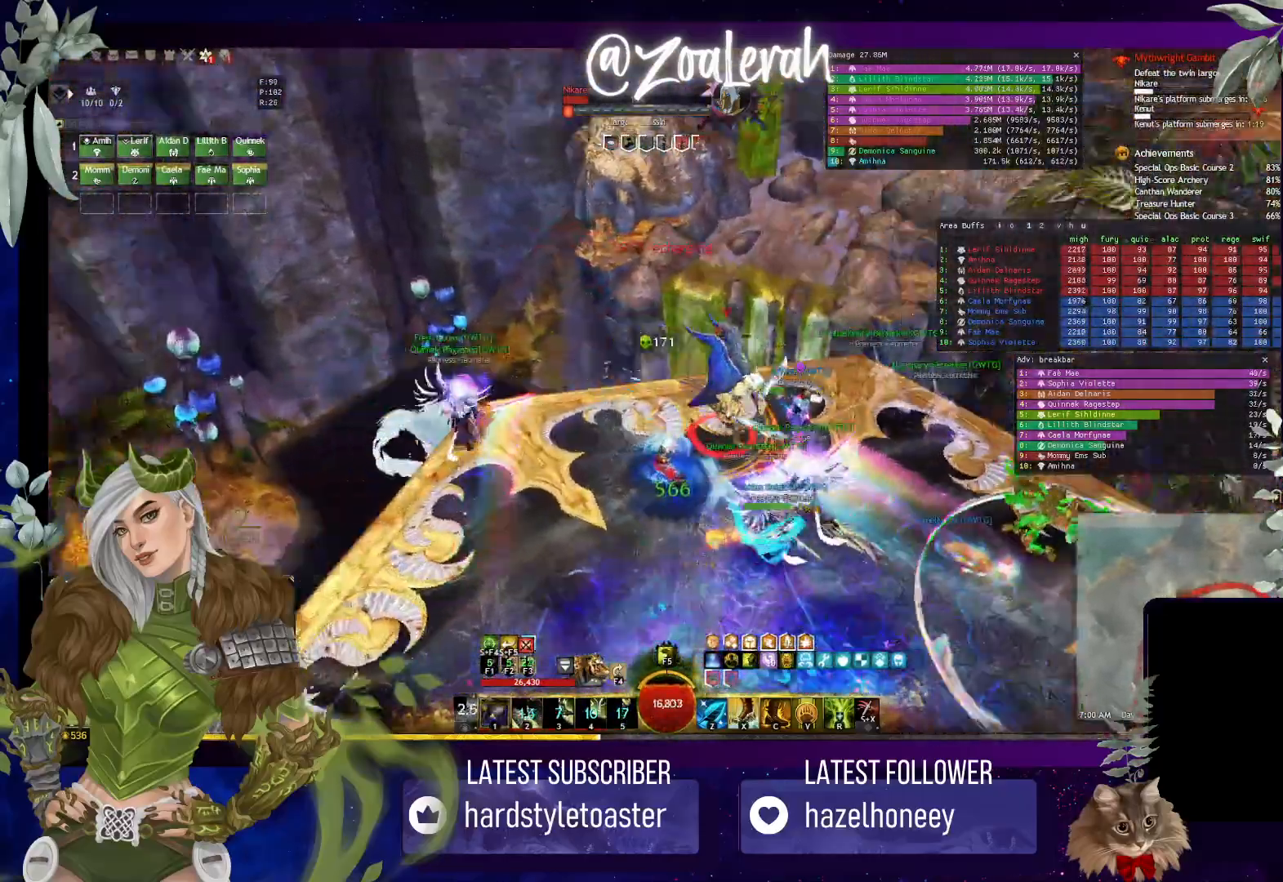
{"keys": [], "events": [[16, "2", "down"], [33, "q", "up"], [100, "2", "up"], [183, "2", "down"], [266, "2", "up"], [350, "2", "down"], [433, "2", "up"]]}
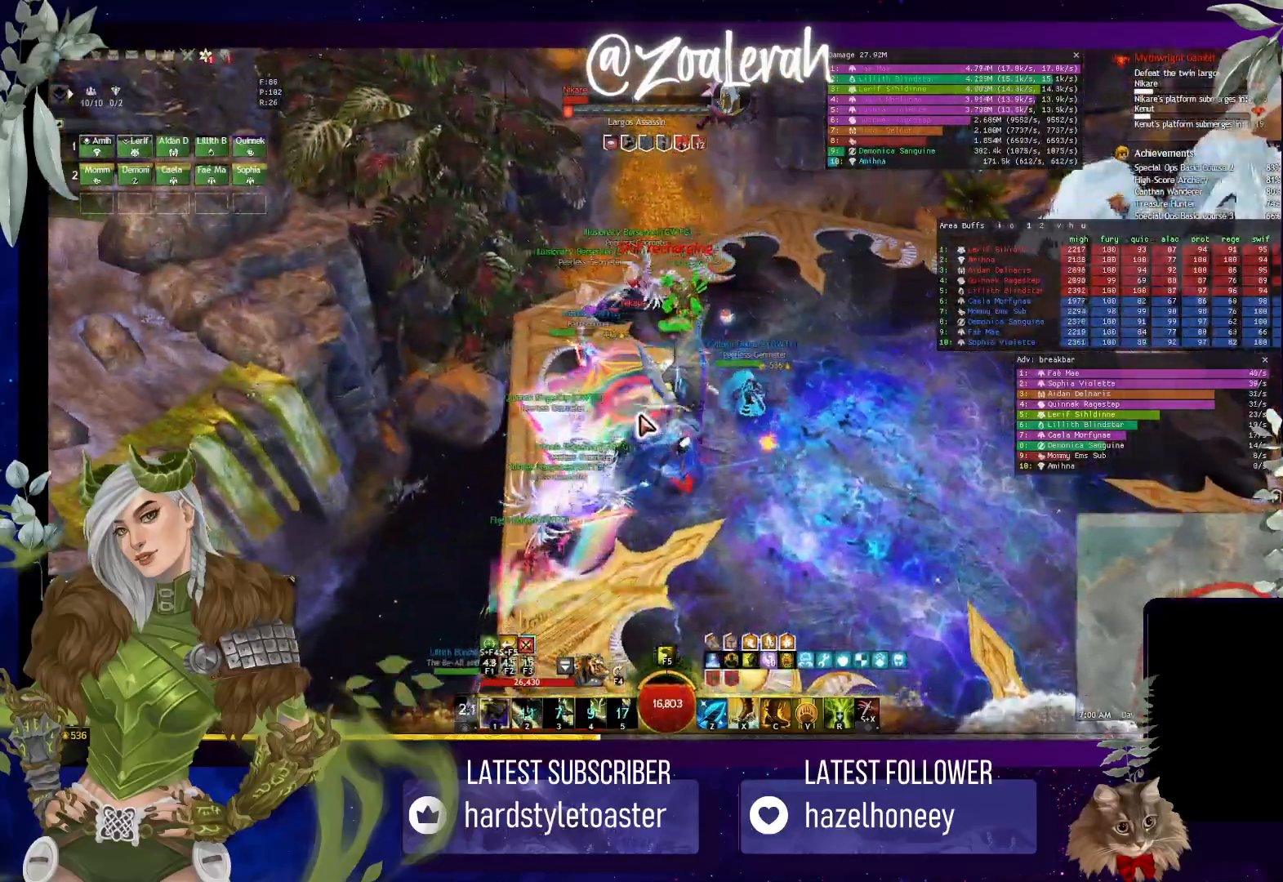
{"keys": [], "events": [[16, "2", "down"], [150, "3", "down"], [250, "2", "up"], [266, "3", "up"], [366, "2", "down"], [366, "3", "down"], [400, "2", "up"], [466, "3", "up"]]}
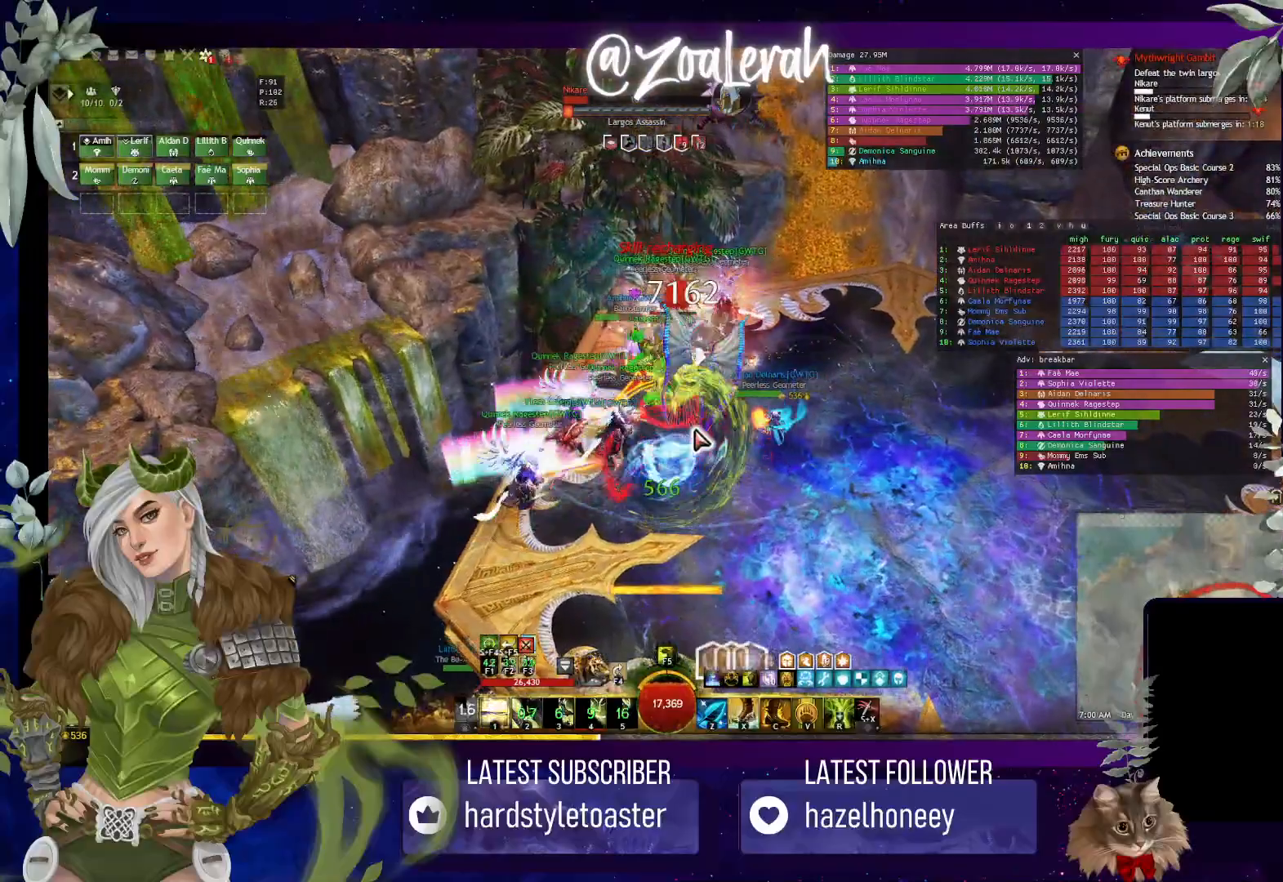
{"keys": [], "events": [[16, "1", "down"], [33, "2", "down"], [83, "2", "up"], [133, "1", "up"]]}
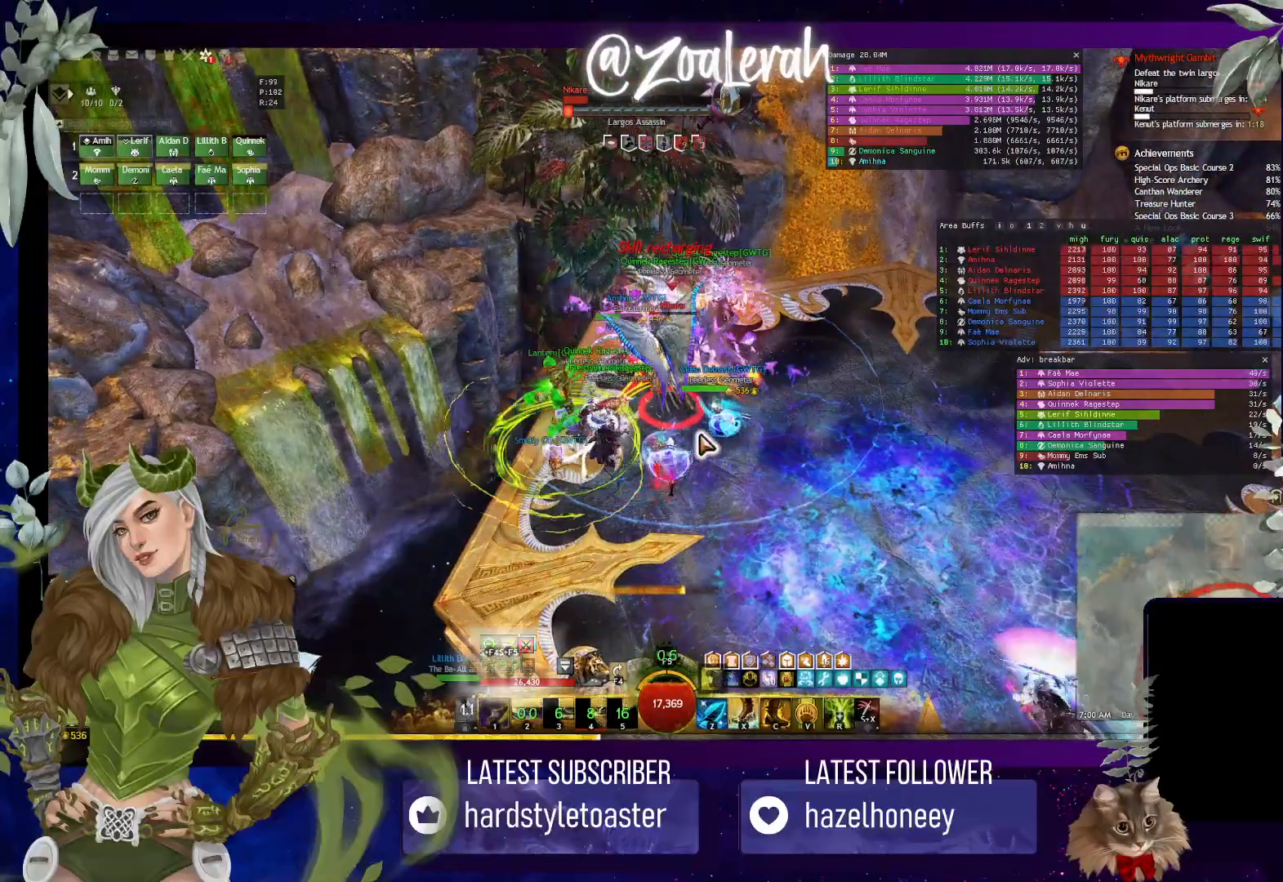
{"keys": [], "events": []}
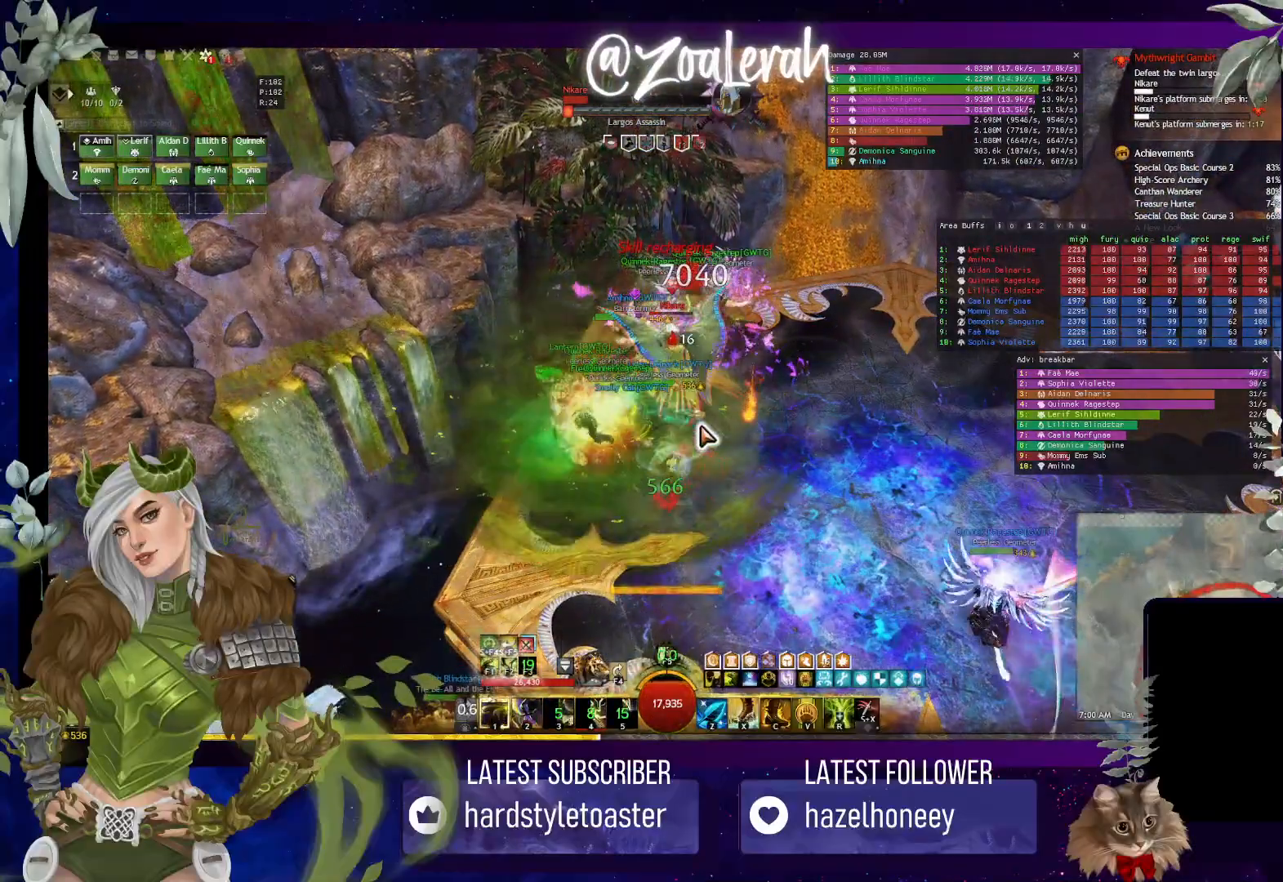
{"keys": [], "events": []}
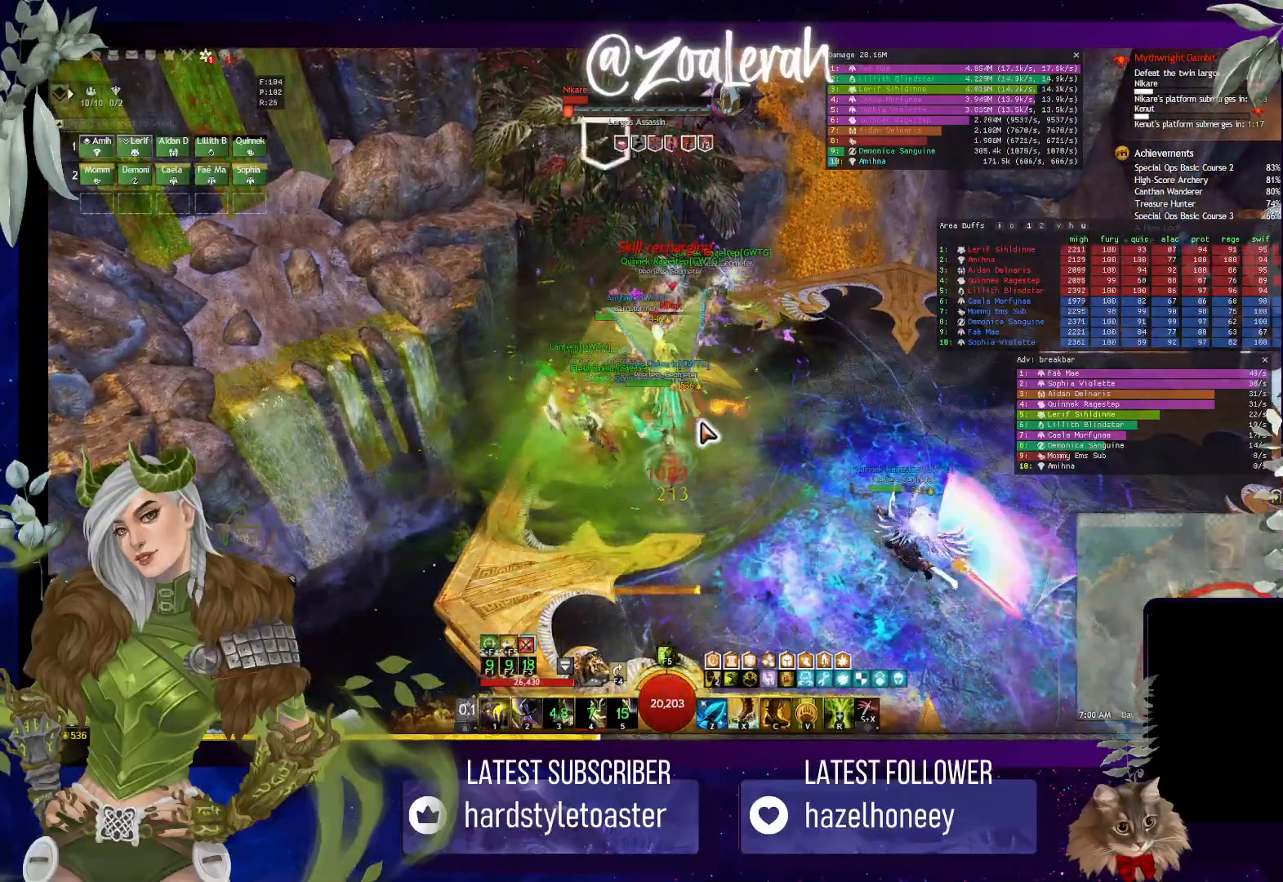
{"keys": ["1"], "events": [[466, "1", "down"]]}
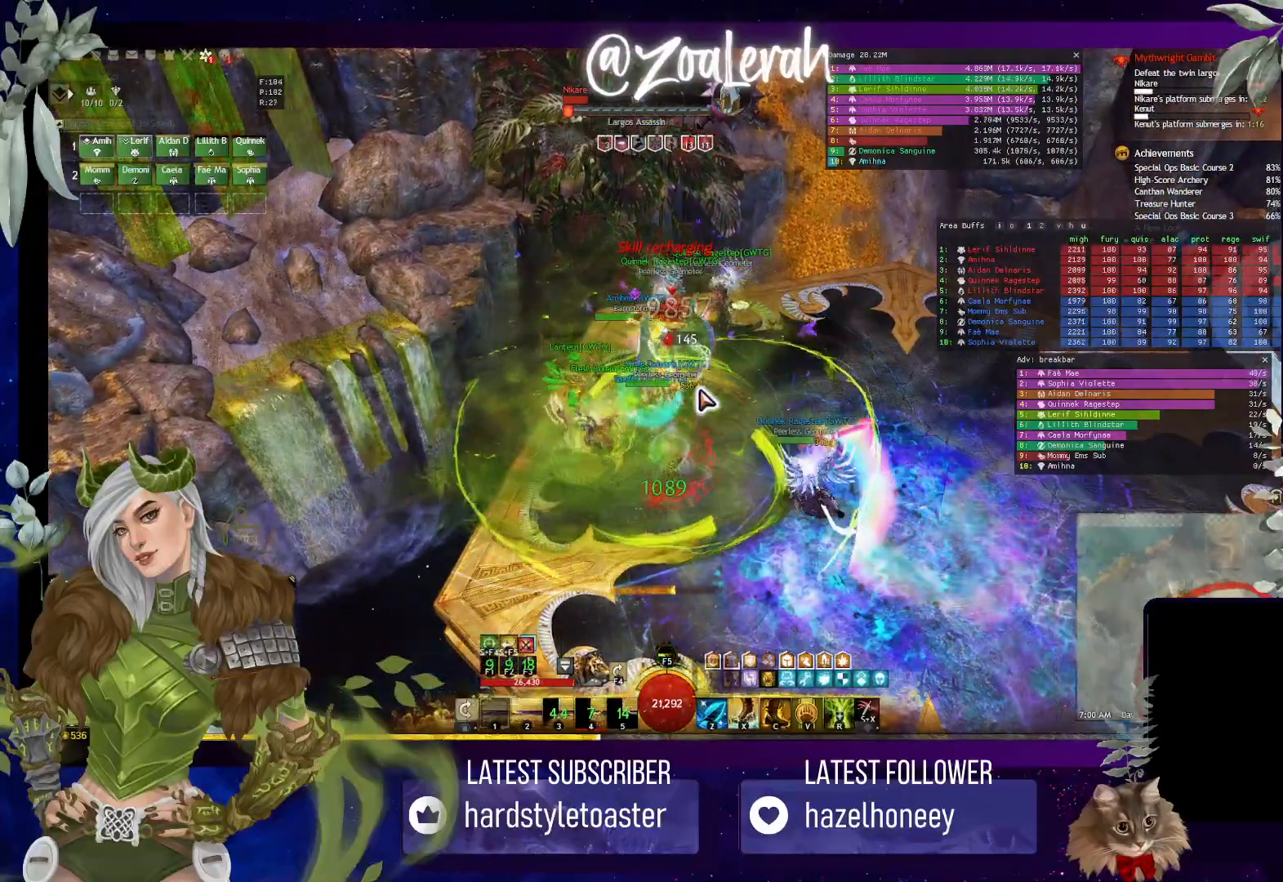
{"keys": ["1"], "events": [[66, "1", "up"], [166, "1", "down"], [233, "1", "up"], [333, "1", "down"], [416, "1", "up"], [500, "1", "down"]]}
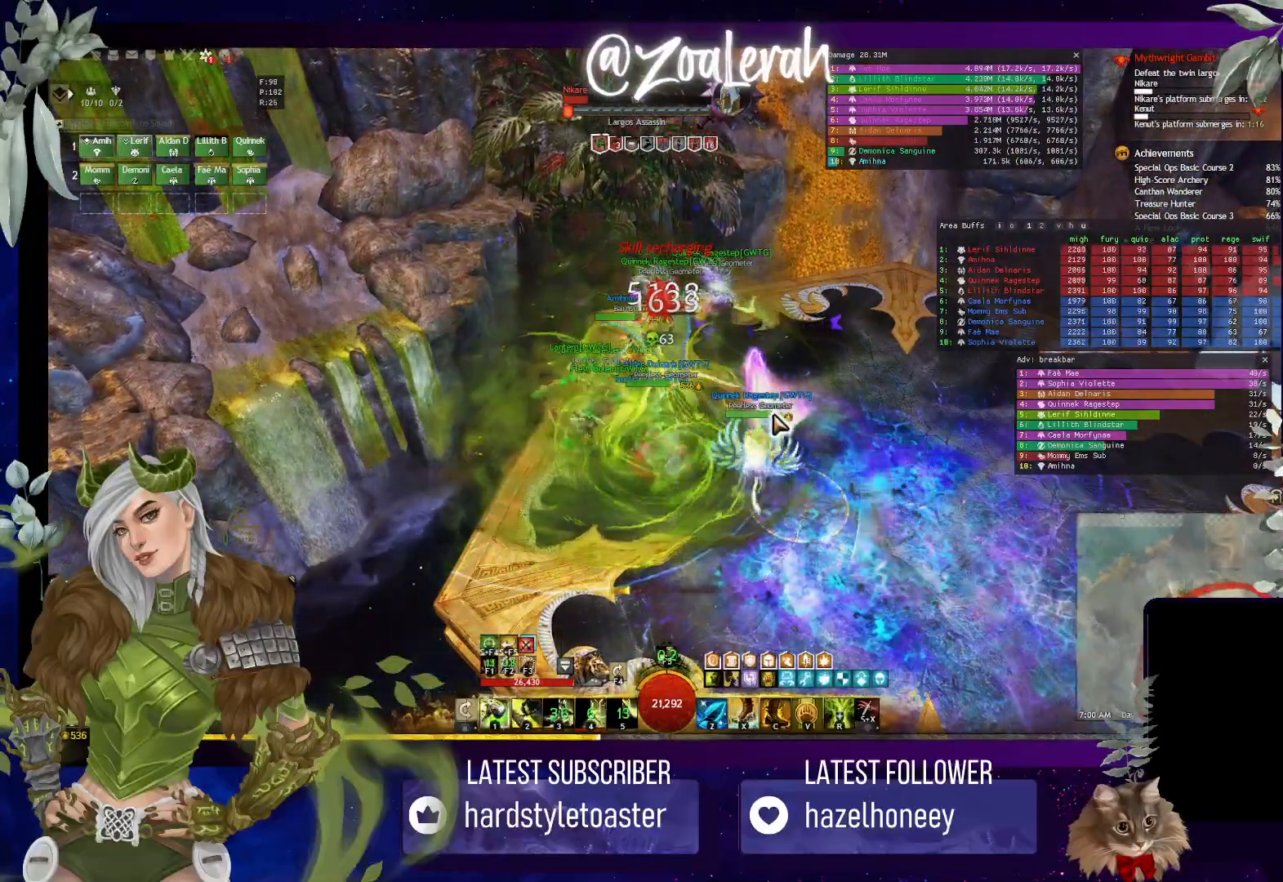
{"keys": ["1", "2"], "events": [[83, "1", "up"], [183, "1", "down"], [283, "1", "up"], [366, "1", "down"], [483, "2", "down"]]}
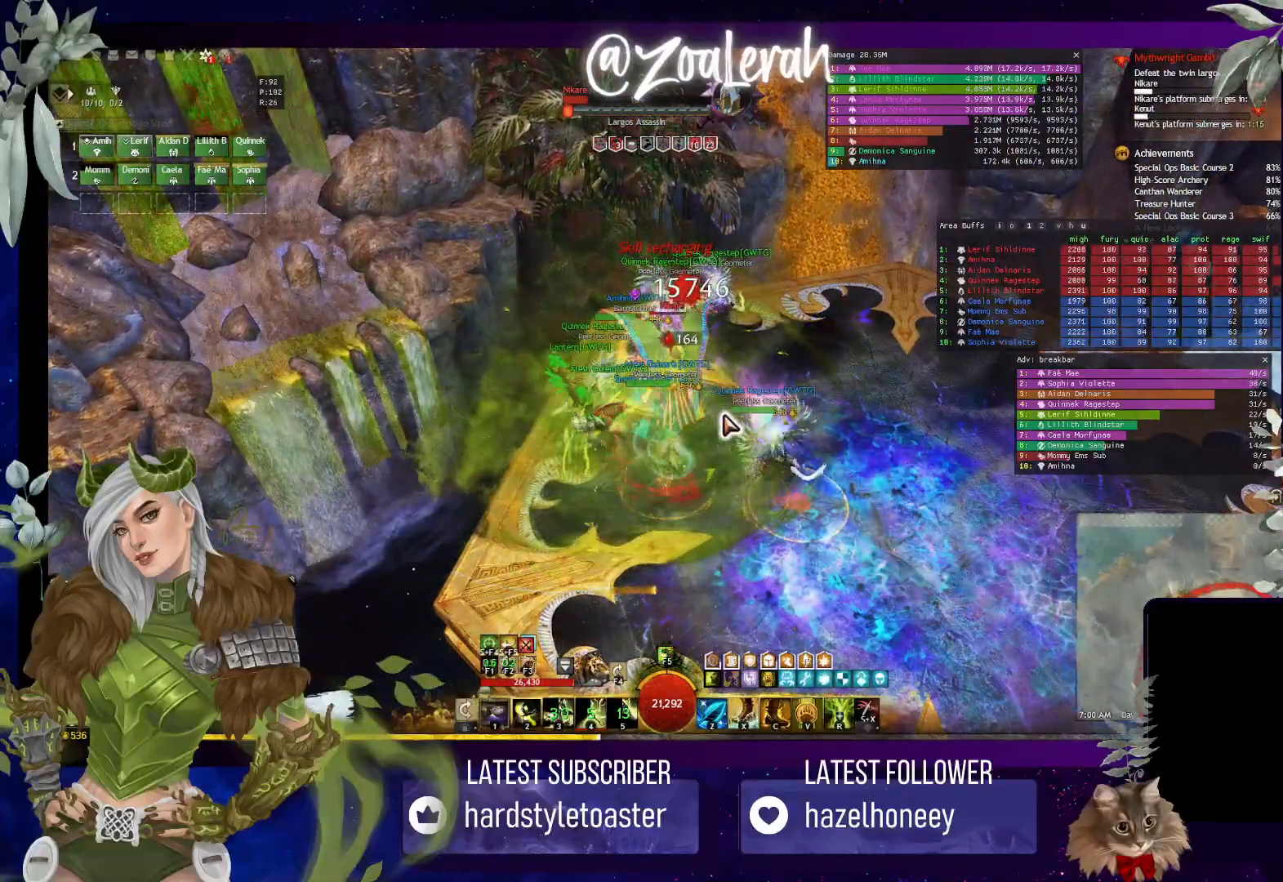
{"keys": [], "events": [[16, "1", "up"], [83, "2", "up"], [400, "w", "down"], [483, "w", "up"]]}
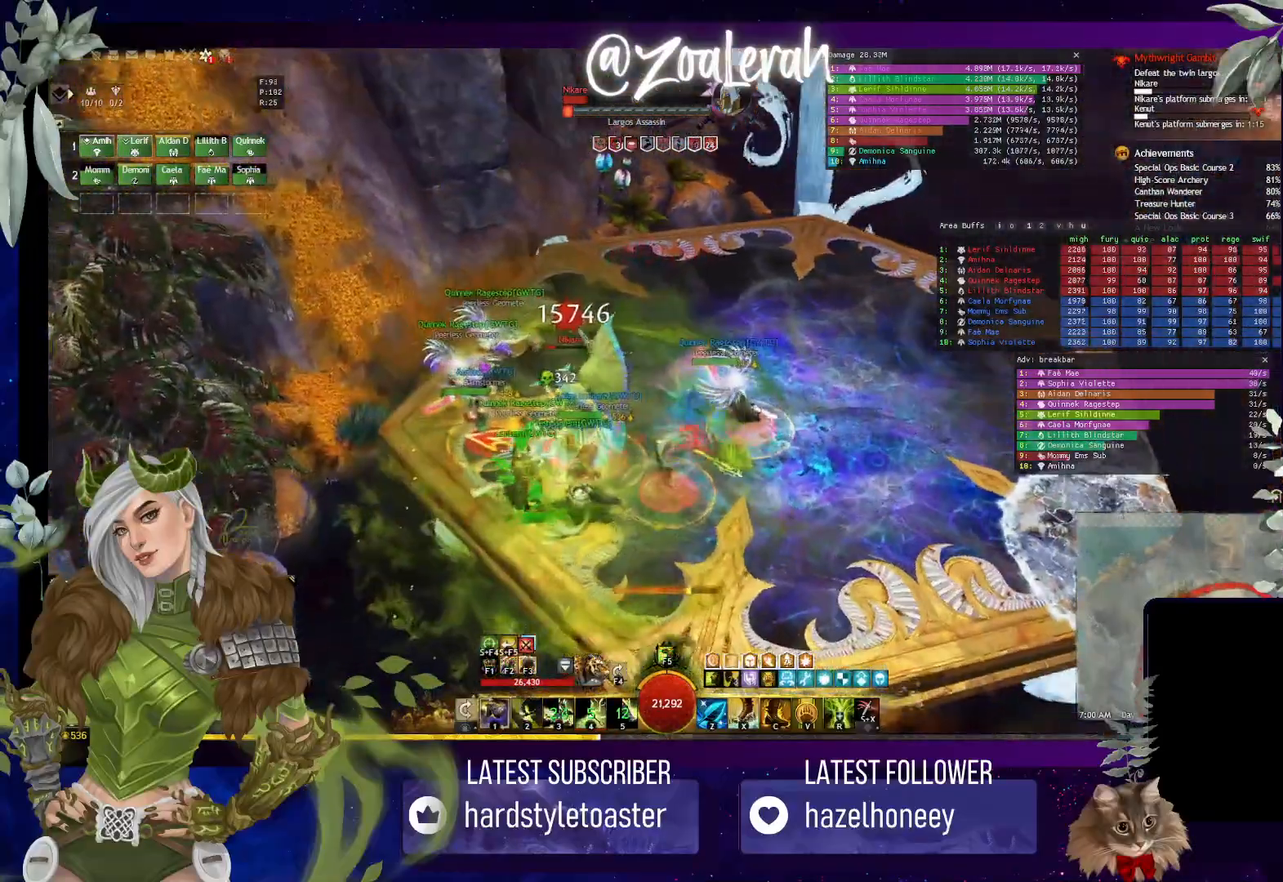
{"keys": [], "events": [[66, "w", "down"], [133, "w", "up"], [216, "w", "down"], [300, "w", "up"], [350, "w", "down"], [466, "w", "up"]]}
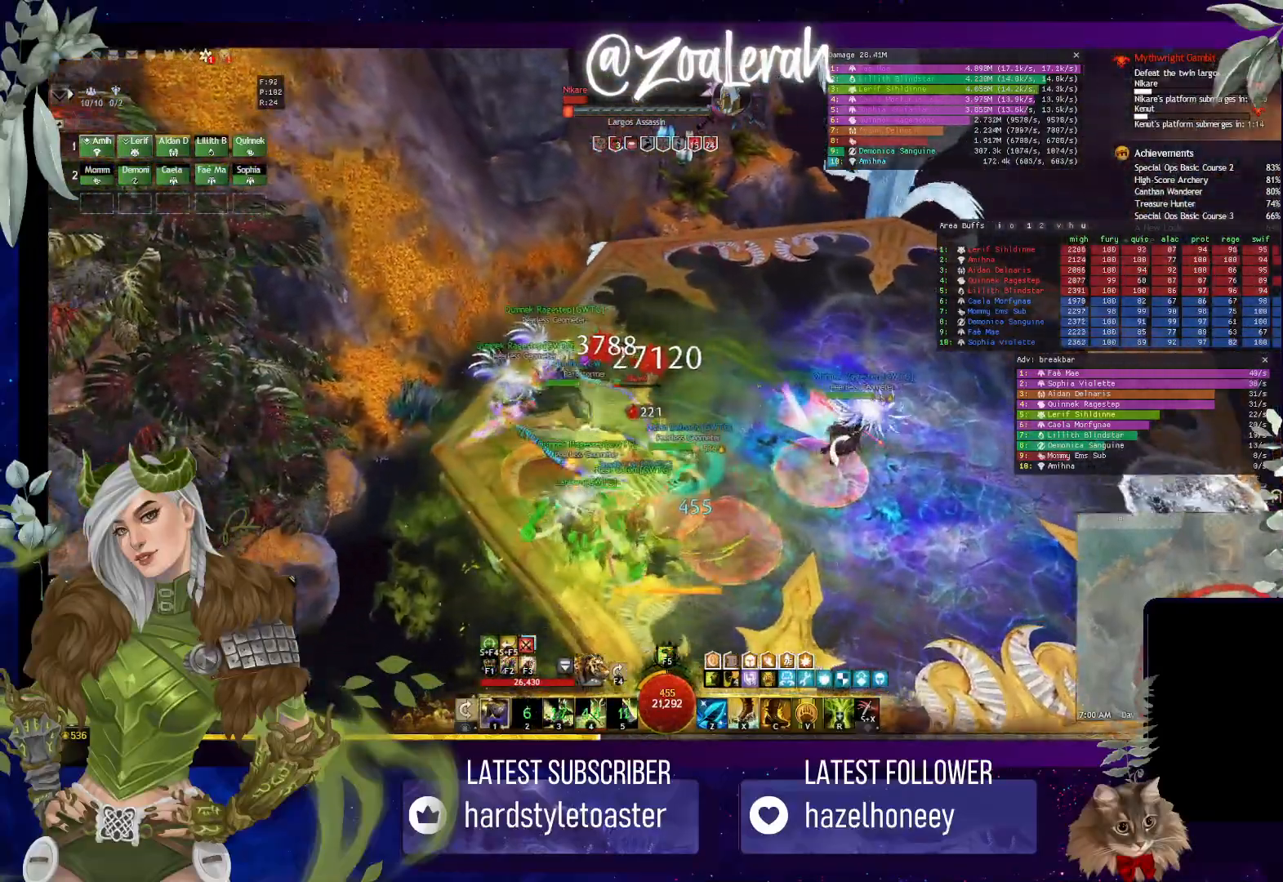
{"keys": ["w"], "events": [[233, "w", "down"]]}
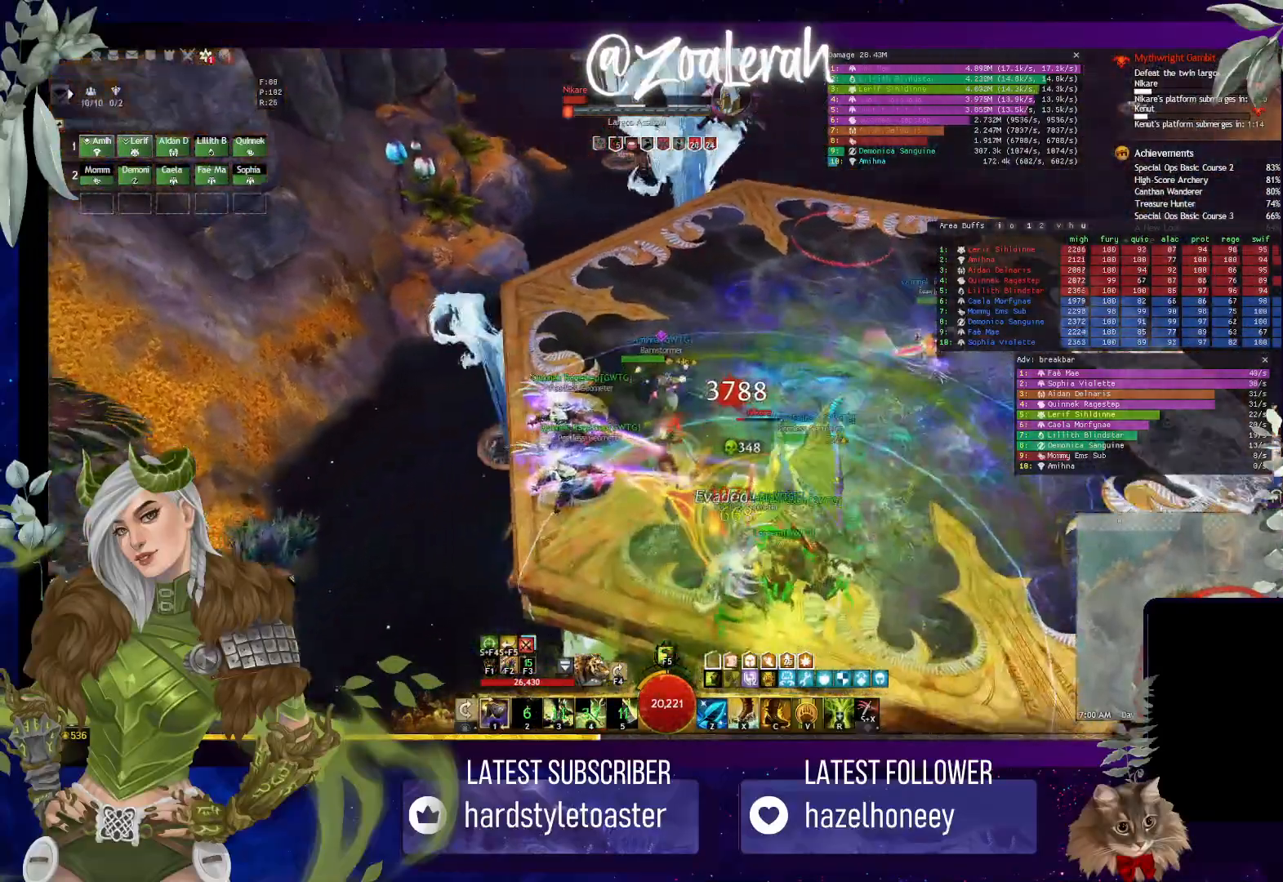
{"keys": ["2", "e"], "events": [[216, "e", "down"], [350, "w", "up"], [466, "2", "down"]]}
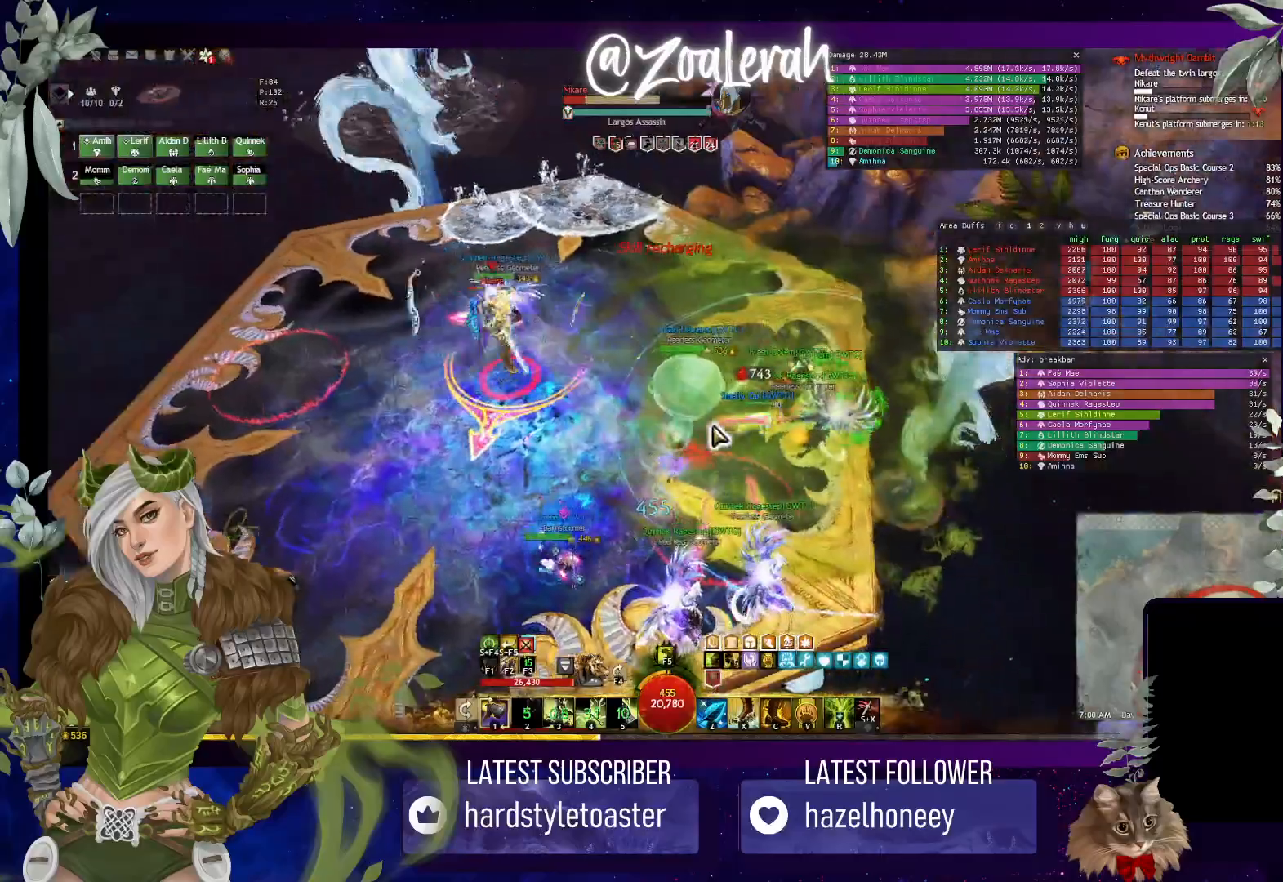
{"keys": ["w"], "events": [[83, "2", "up"], [283, "e", "up"], [366, "w", "down"]]}